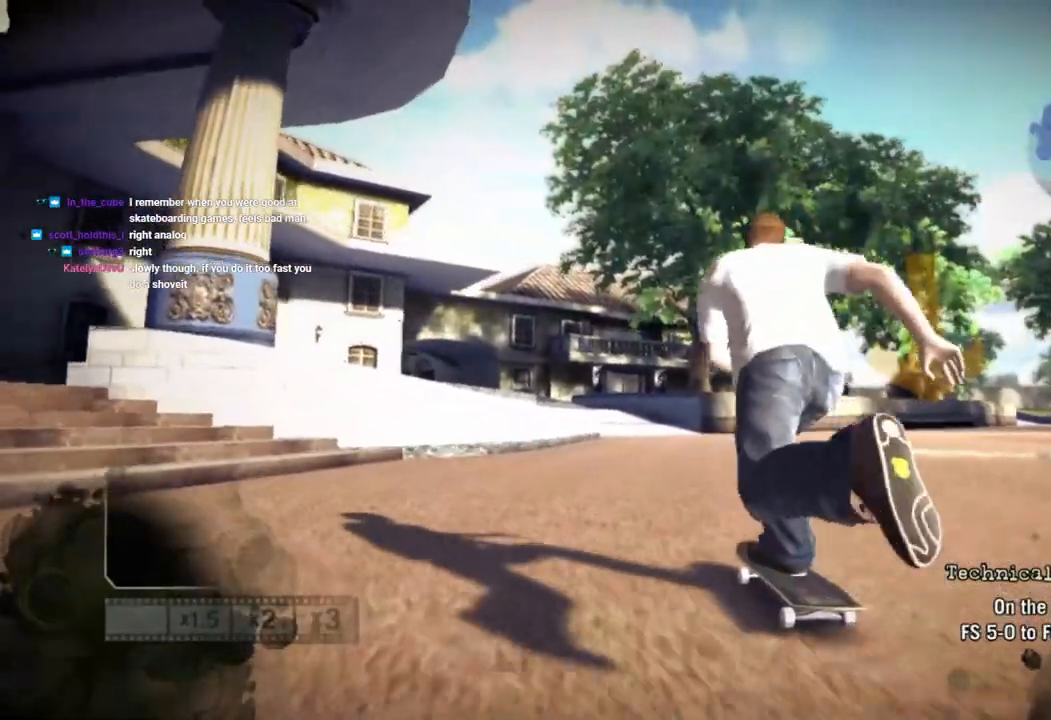
Gameplay with a controller (PlayStation layout); each line is a JSON object with the inputs held at the frame after it. "events" lists button and stick changes between this image and that frame as [ms after this image, input, new state], when the widget could be followed in between.
{"buttons": ["SQUARE"], "left_stick": "center", "right_stick": "center", "events": [[300, "left_stick", "right"], [433, "left_stick", "center"]]}
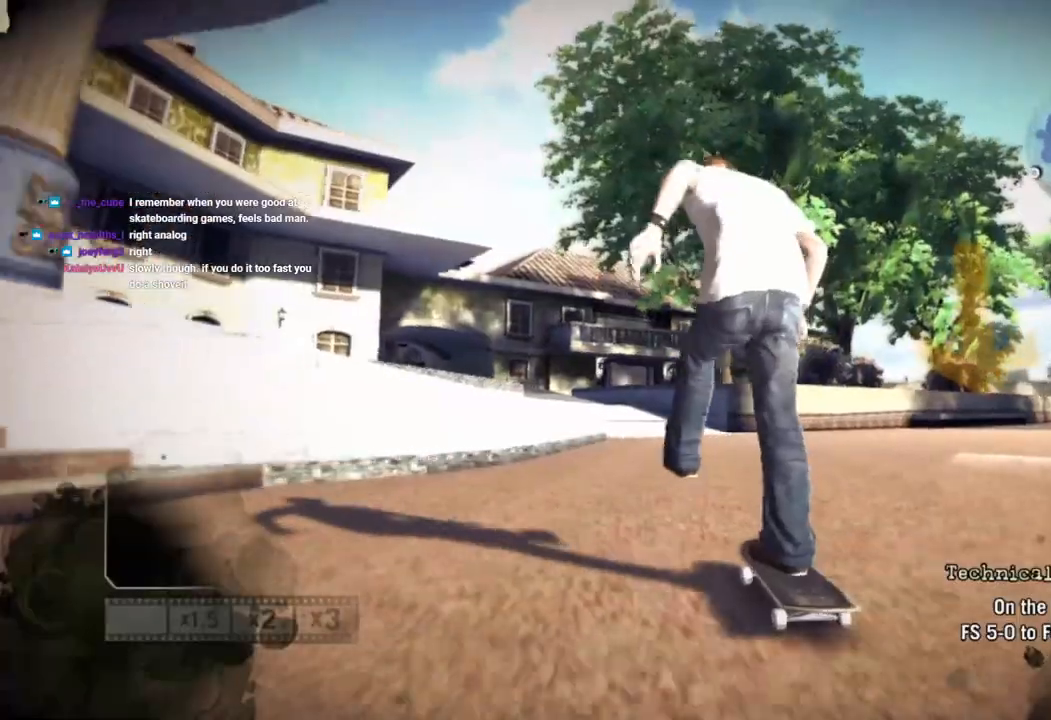
{"buttons": ["SQUARE"], "left_stick": "center", "right_stick": "center", "events": [[267, "left_stick", "right"], [400, "left_stick", "center"]]}
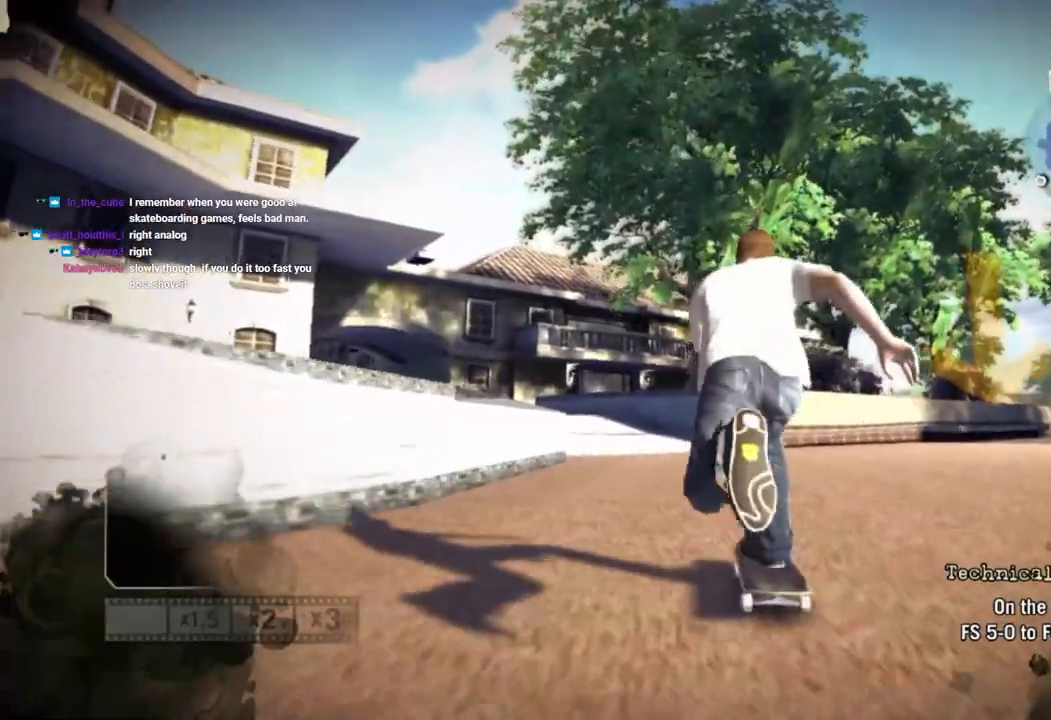
{"buttons": ["SQUARE"], "left_stick": "right", "right_stick": "center", "events": [[33, "left_stick", "right"], [150, "left_stick", "center"], [233, "left_stick", "right"], [350, "left_stick", "center"], [483, "left_stick", "right"]]}
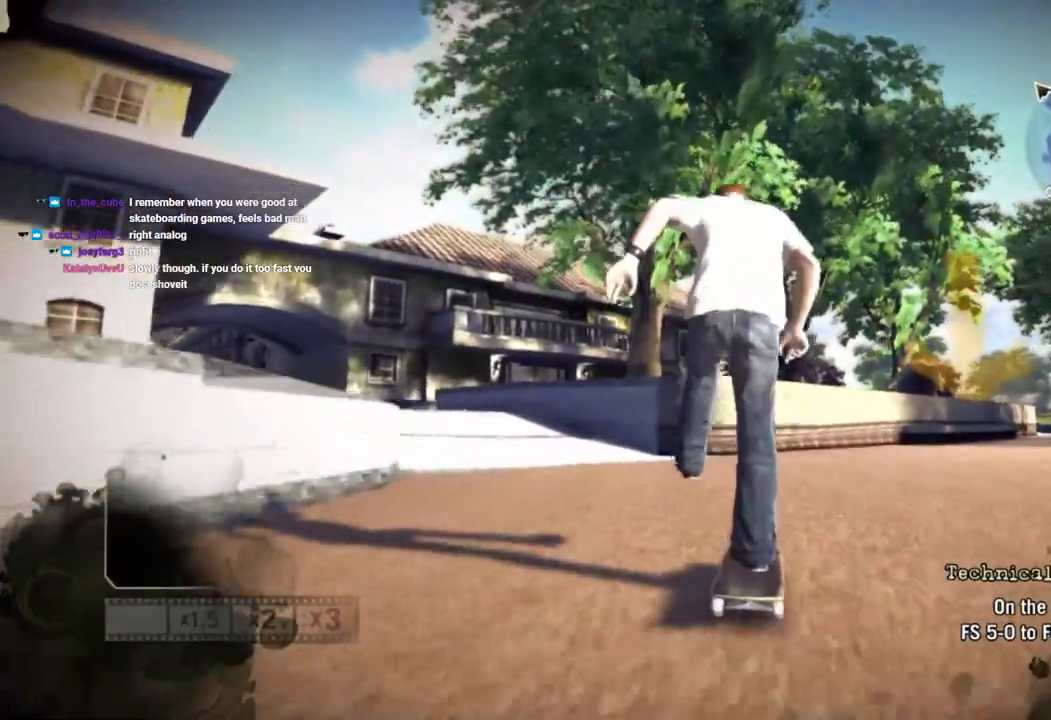
{"buttons": ["SQUARE"], "left_stick": "center", "right_stick": "center", "events": [[300, "left_stick", "center"]]}
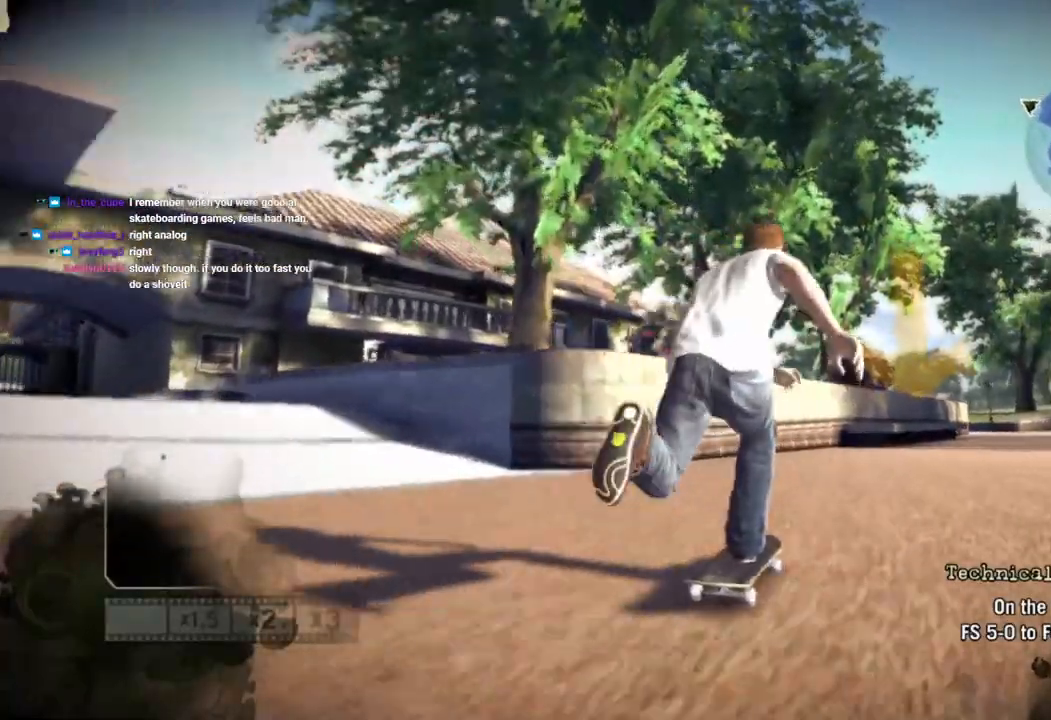
{"buttons": ["SQUARE"], "left_stick": "center", "right_stick": "center", "events": []}
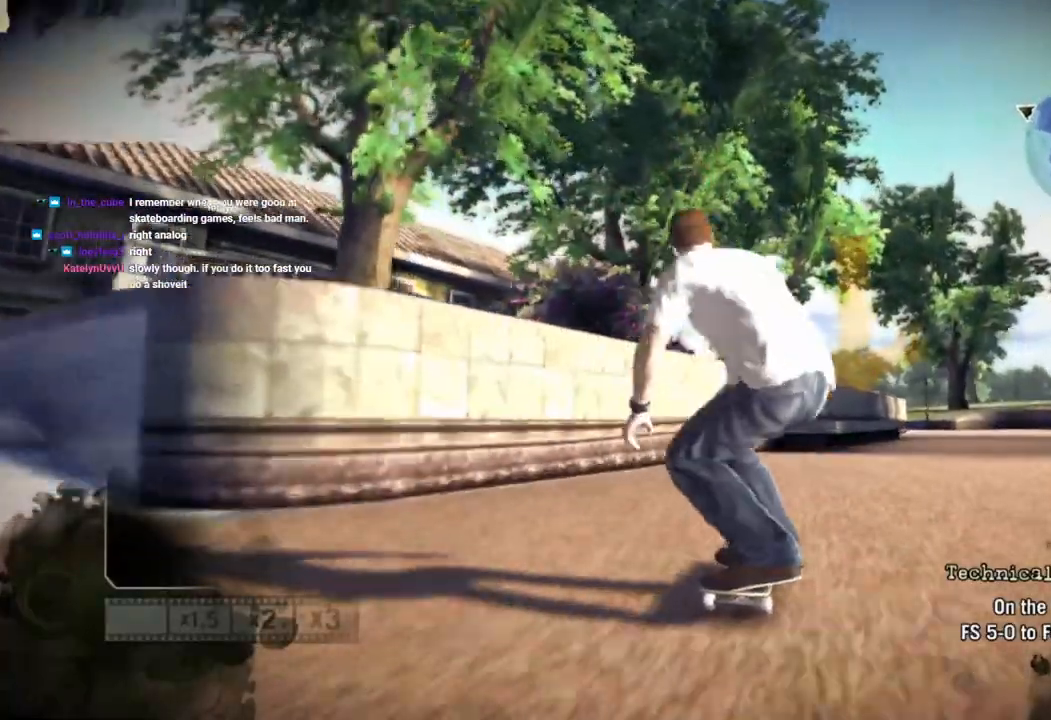
{"buttons": ["SQUARE"], "left_stick": "center", "right_stick": "center", "events": [[400, "left_stick", "right"], [450, "left_stick", "center"]]}
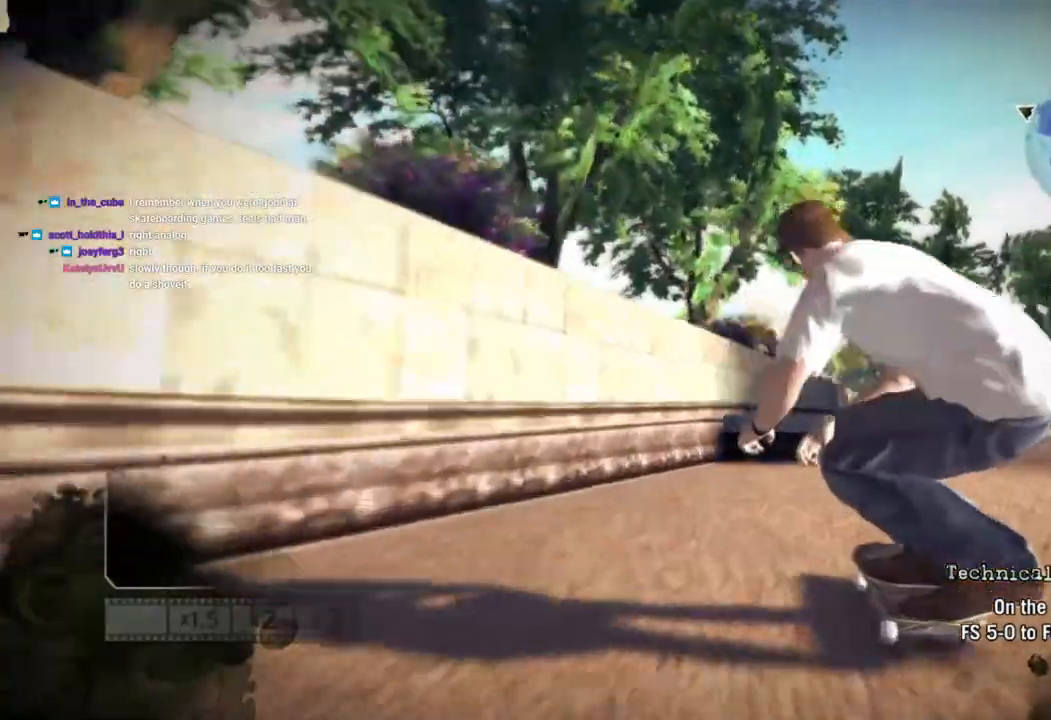
{"buttons": ["SQUARE"], "left_stick": "center", "right_stick": "center", "events": [[33, "right_stick", "up-left"], [183, "right_stick", "center"]]}
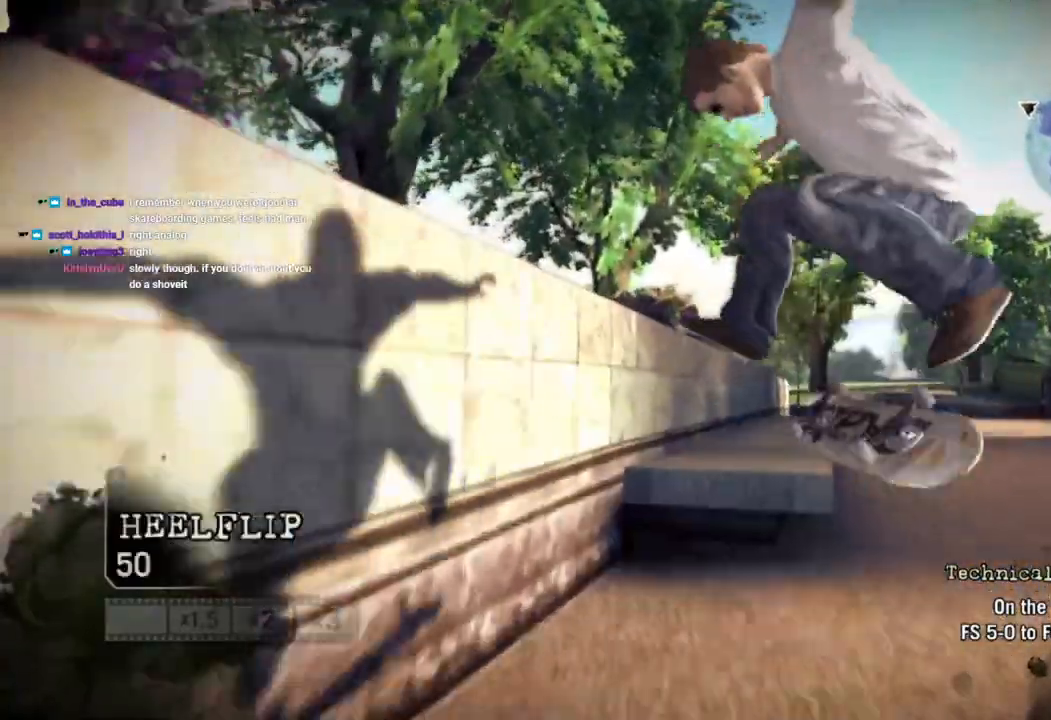
{"buttons": ["SQUARE"], "left_stick": "right", "right_stick": "center", "events": [[317, "left_stick", "down-right"], [367, "left_stick", "right"]]}
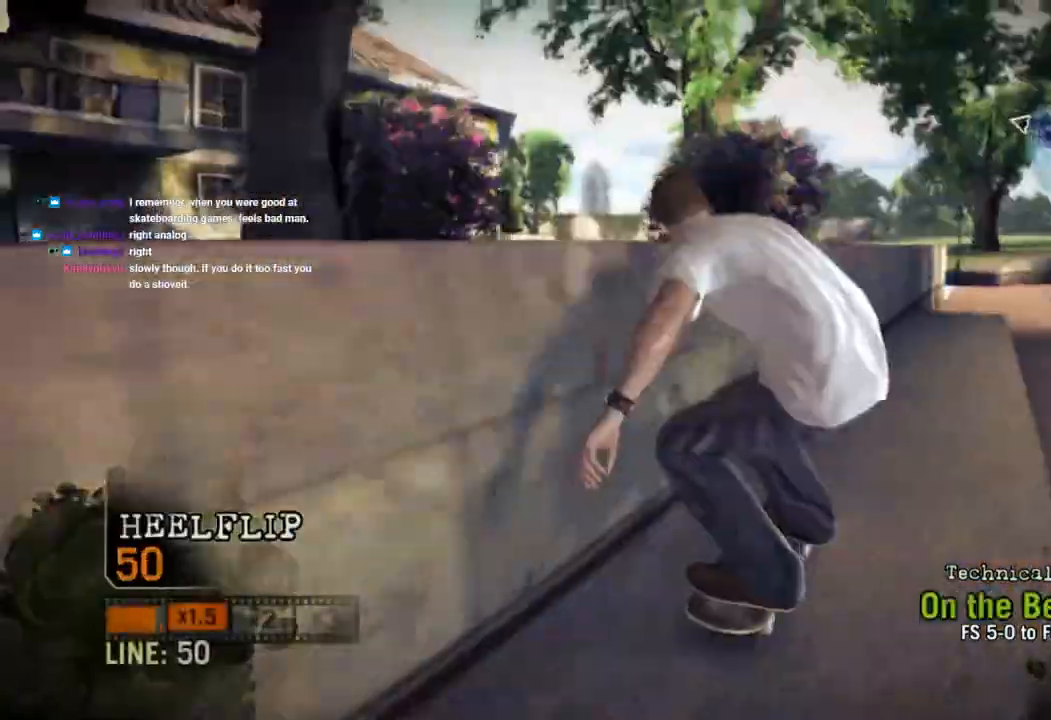
{"buttons": ["SQUARE", "DPAD_UP"], "left_stick": "center", "right_stick": "center", "events": [[100, "left_stick", "center"], [433, "DPAD_UP", "down"]]}
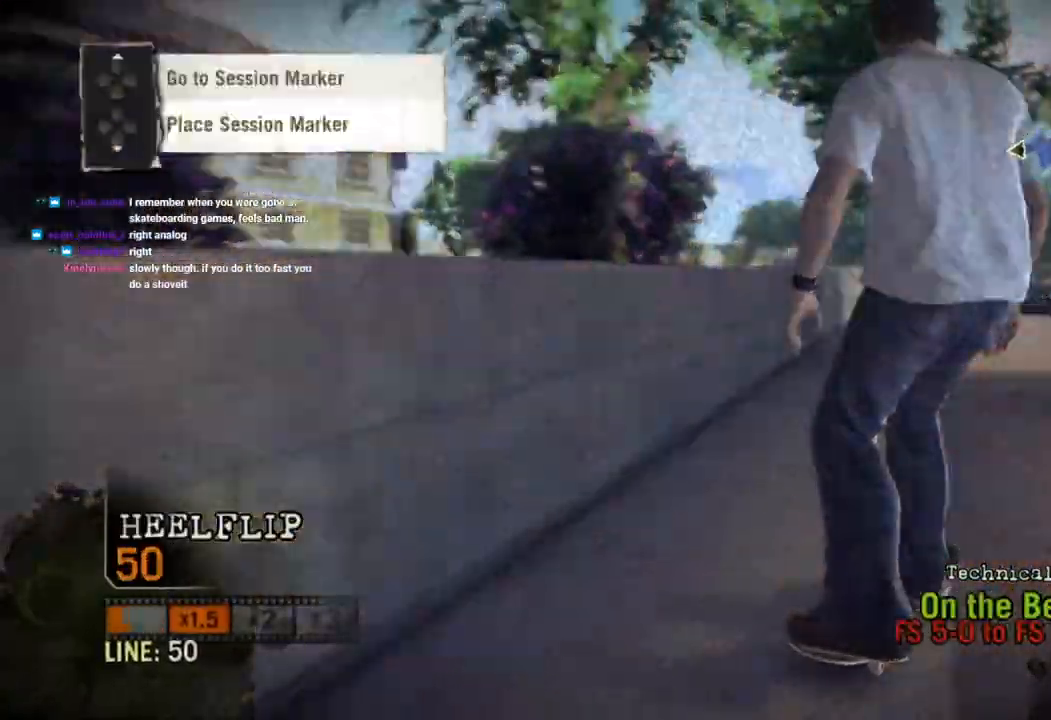
{"buttons": ["SQUARE"], "left_stick": "center", "right_stick": "center"}
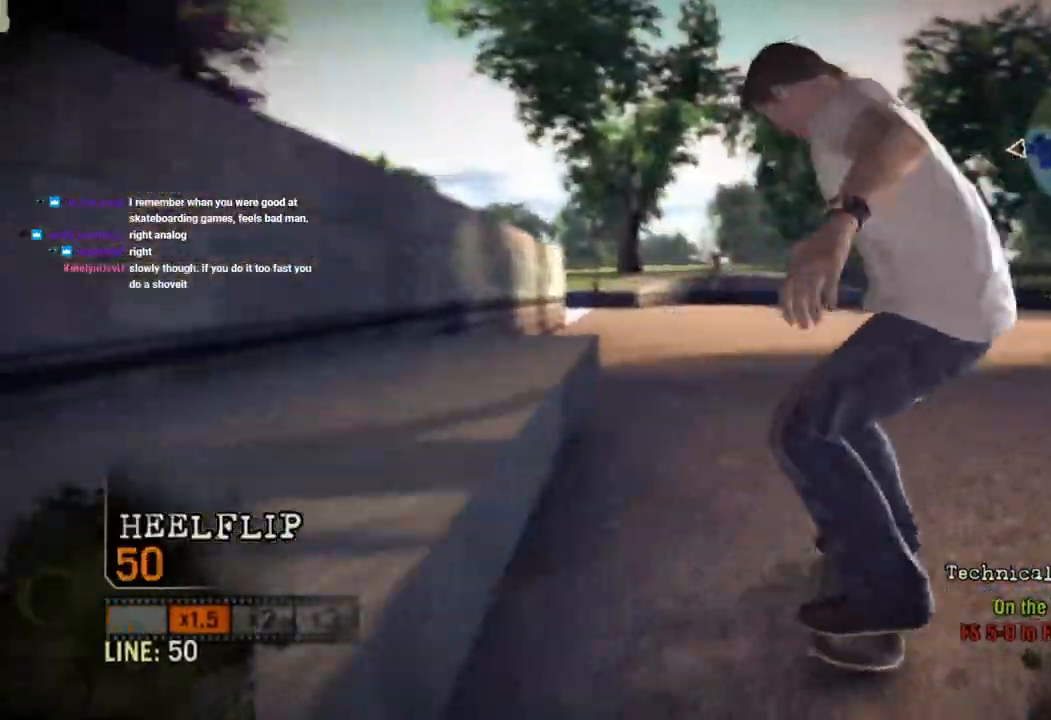
{"buttons": ["L1", "DPAD_UP"], "left_stick": "center", "right_stick": "center", "events": [[117, "DPAD_UP", "down"], [167, "L1", "down"], [367, "SQUARE", "up"]]}
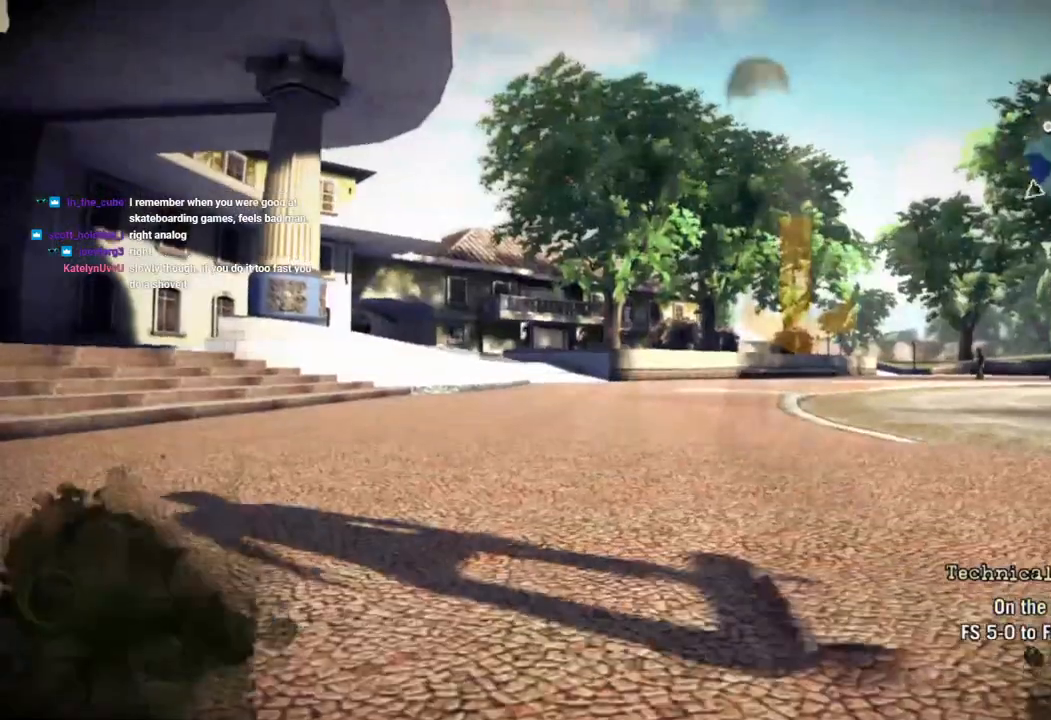
{"buttons": ["SQUARE"], "left_stick": "center", "right_stick": "center", "events": [[33, "L1", "up"], [33, "SQUARE", "down"], [50, "DPAD_UP", "up"]]}
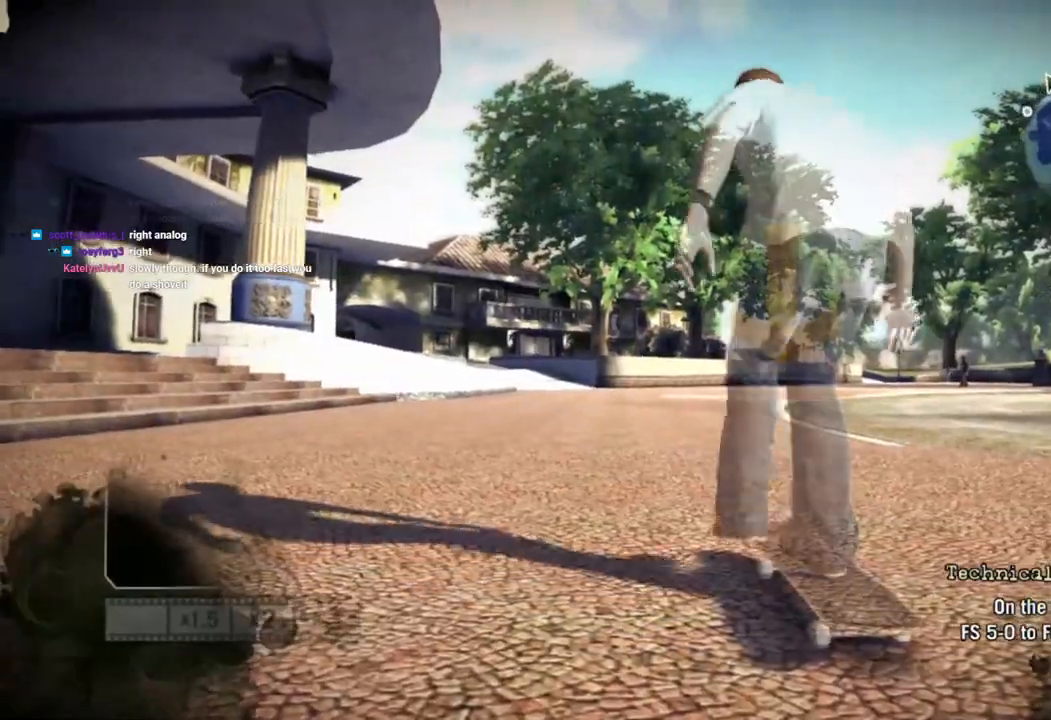
{"buttons": ["SQUARE"], "left_stick": "center", "right_stick": "center", "events": []}
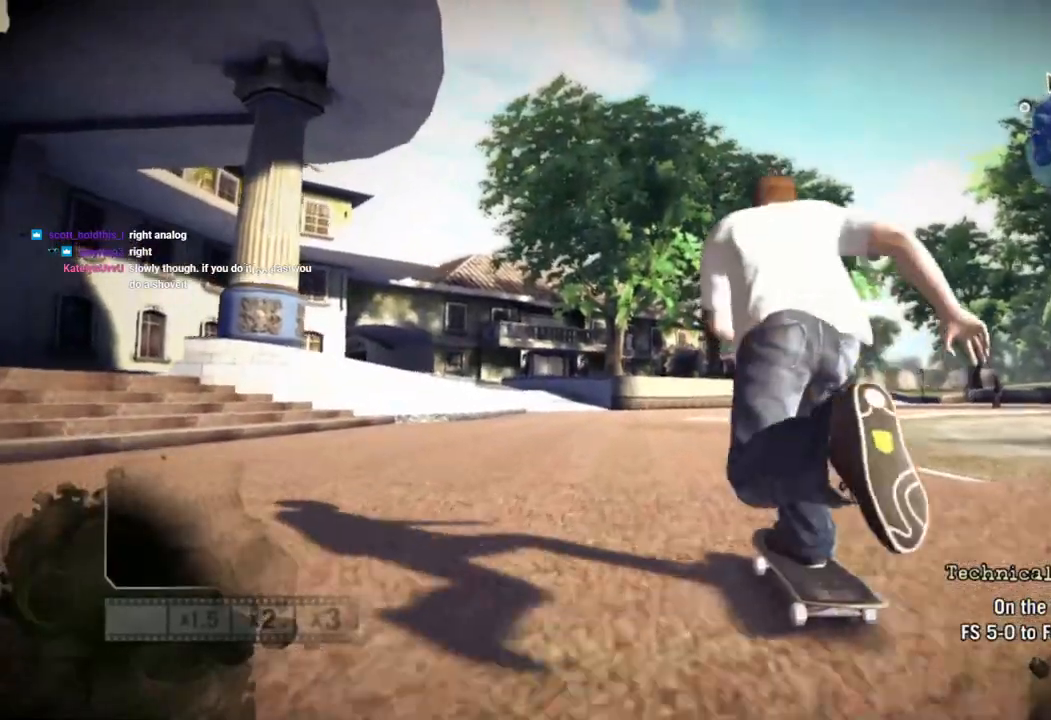
{"buttons": ["SQUARE"], "left_stick": "center", "right_stick": "center", "events": []}
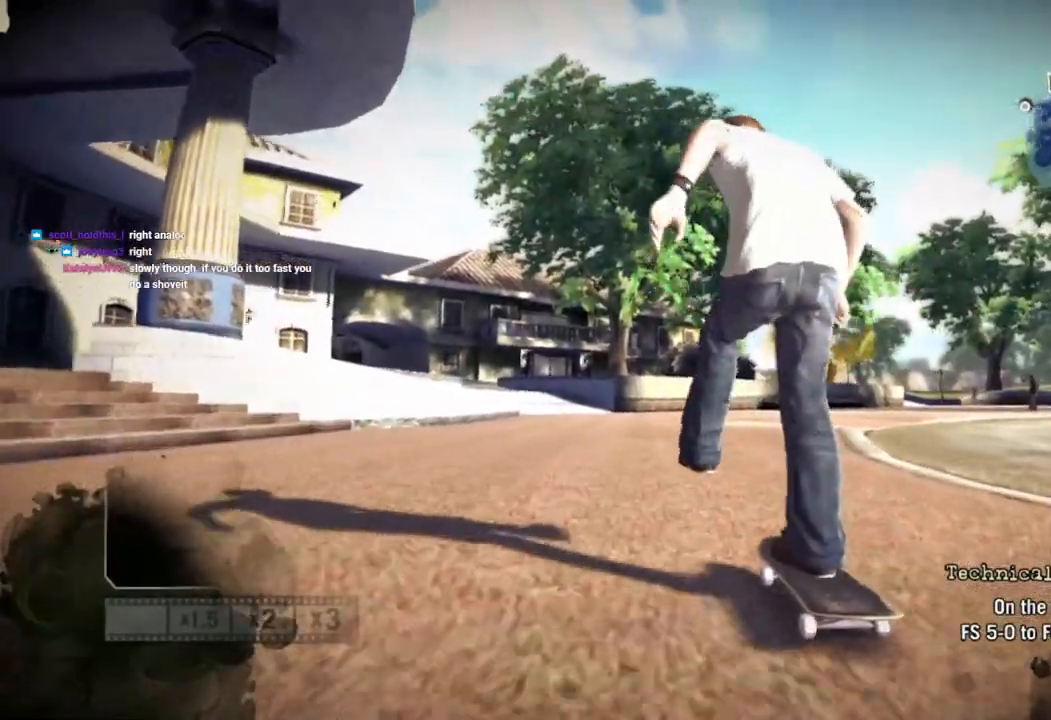
{"buttons": [], "left_stick": "center", "right_stick": "center", "events": [[283, "SQUARE", "up"]]}
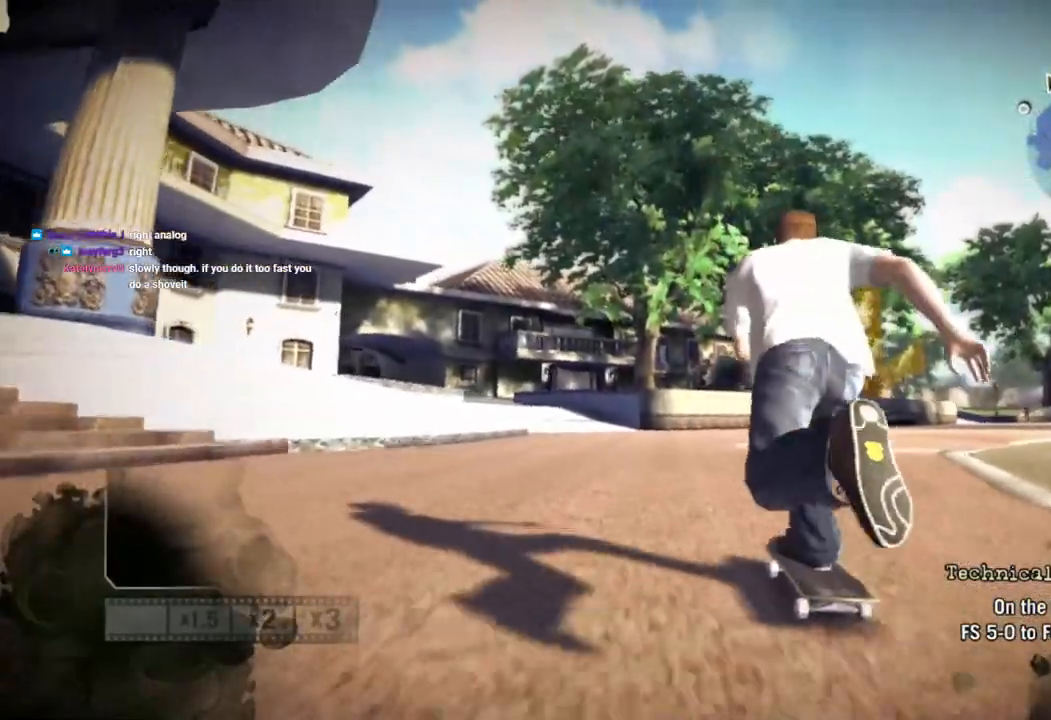
{"buttons": [], "left_stick": "center", "right_stick": "center", "events": [[350, "SQUARE", "down"], [450, "SQUARE", "up"]]}
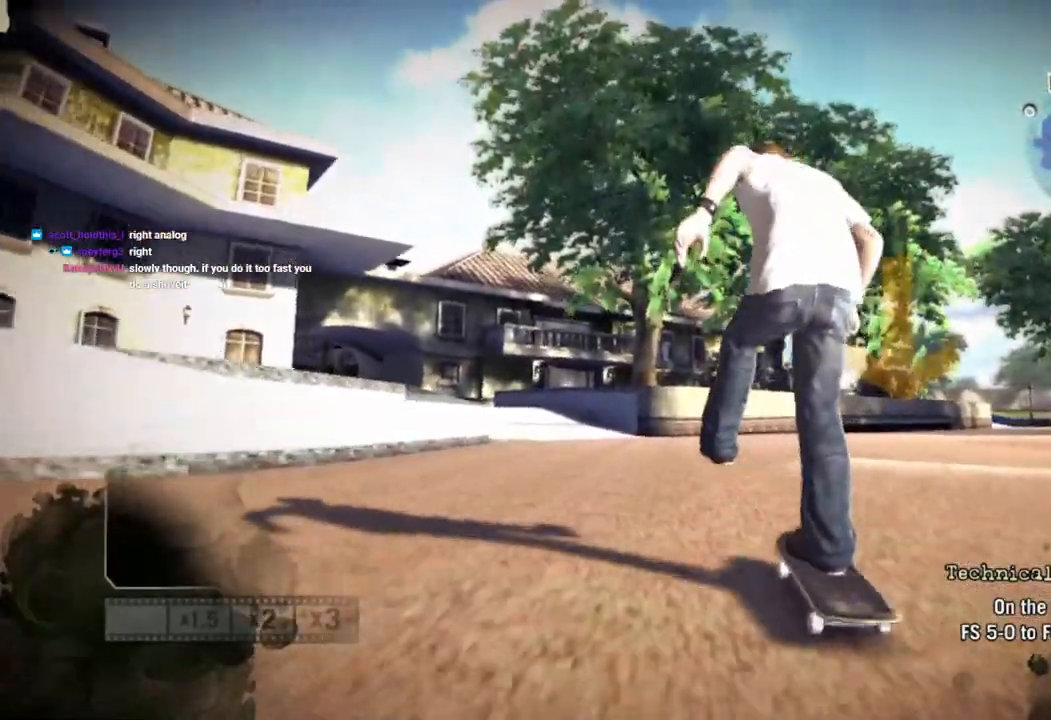
{"buttons": [], "left_stick": "right", "right_stick": "center"}
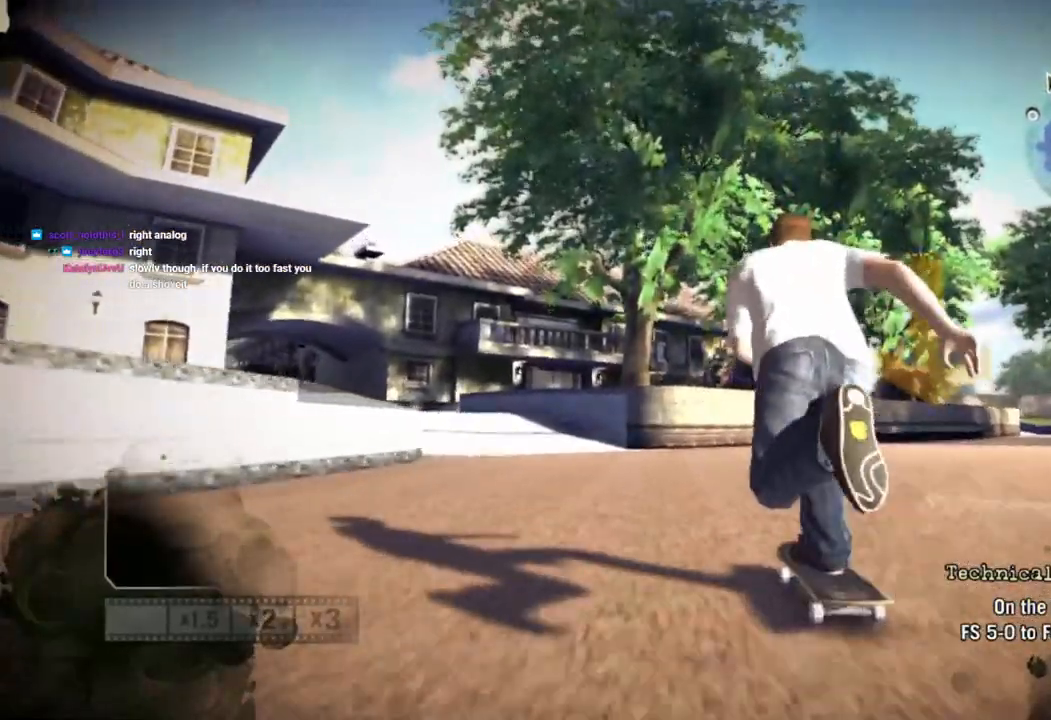
{"buttons": [], "left_stick": "right", "right_stick": "center", "events": [[200, "left_stick", "center"], [483, "left_stick", "right"]]}
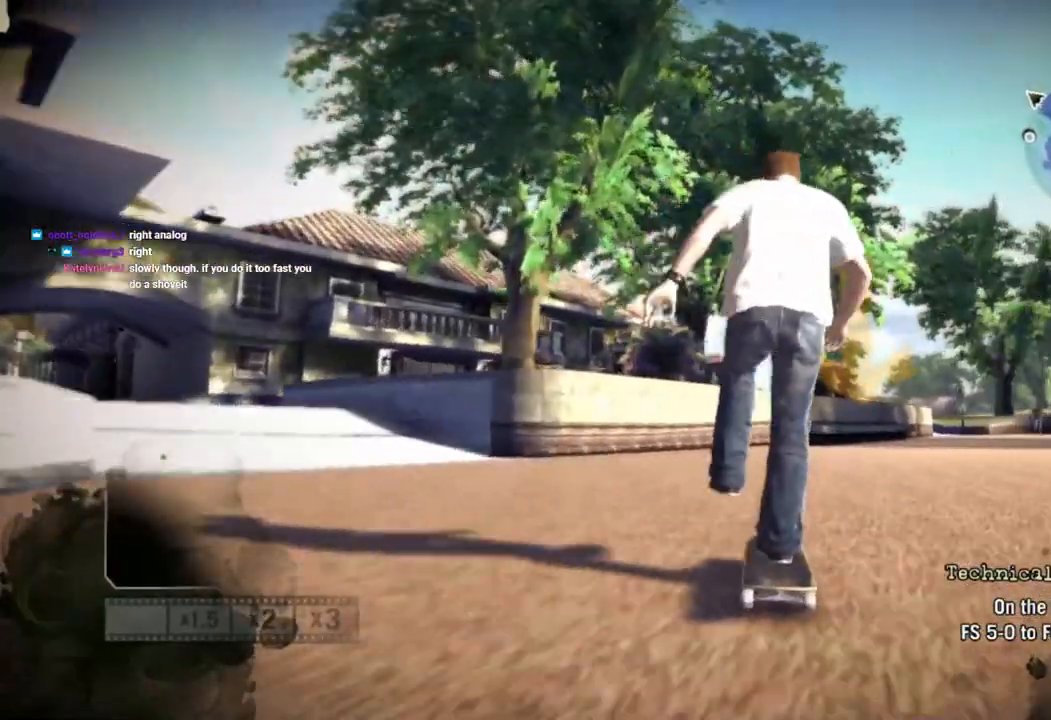
{"buttons": [], "left_stick": "center", "right_stick": "down-left", "events": [[150, "left_stick", "center"], [283, "right_stick", "down-left"]]}
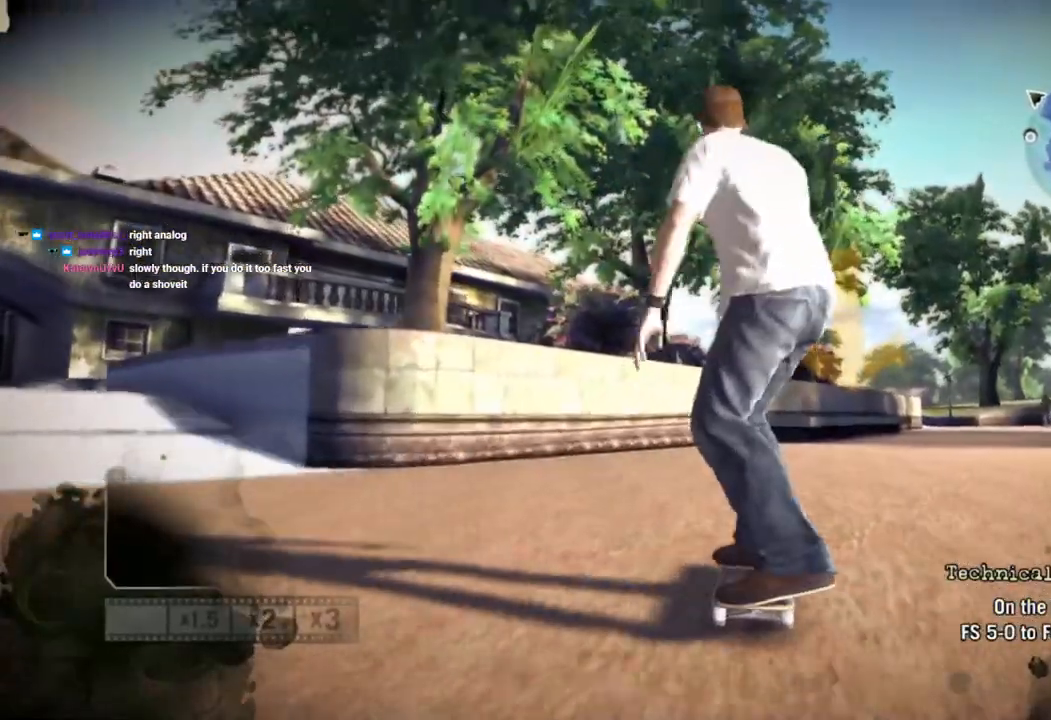
{"buttons": [], "left_stick": "right", "right_stick": "down-left", "events": [[367, "left_stick", "right"]]}
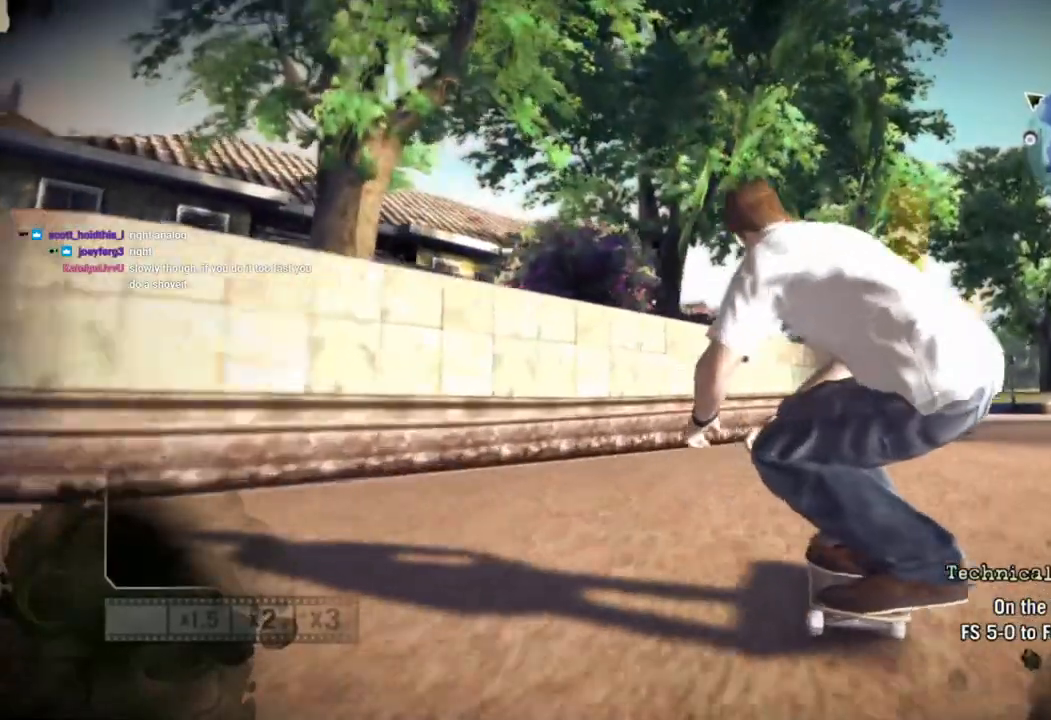
{"buttons": [], "left_stick": "center", "right_stick": "center", "events": [[17, "left_stick", "center"], [317, "right_stick", "up"], [500, "right_stick", "center"]]}
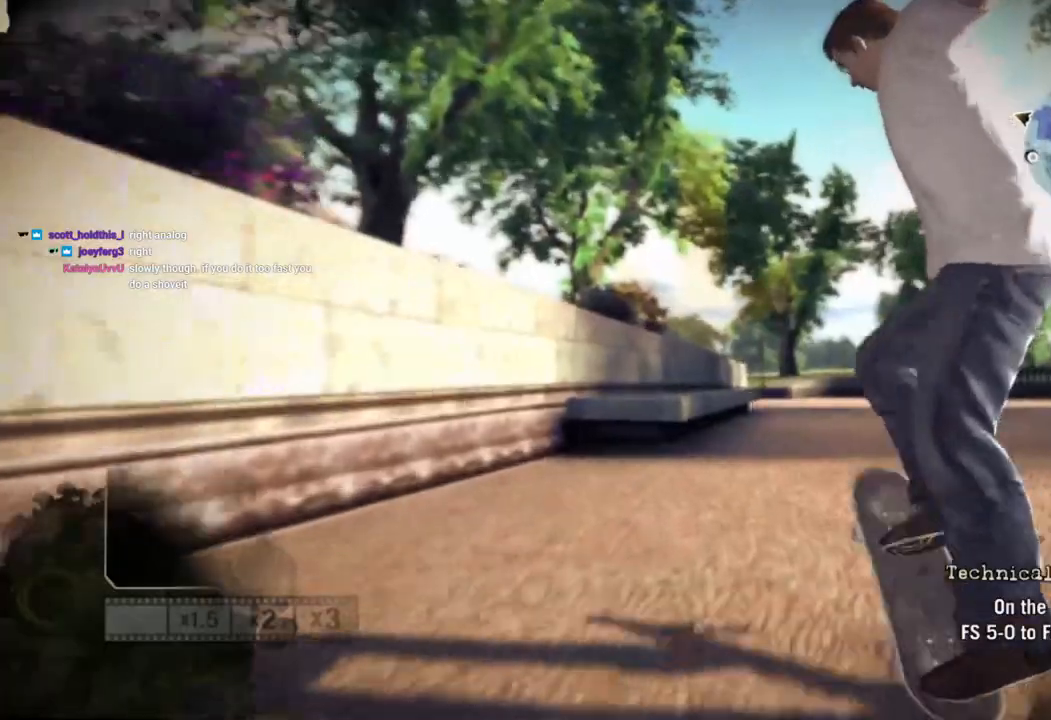
{"buttons": [], "left_stick": "center", "right_stick": "center", "events": []}
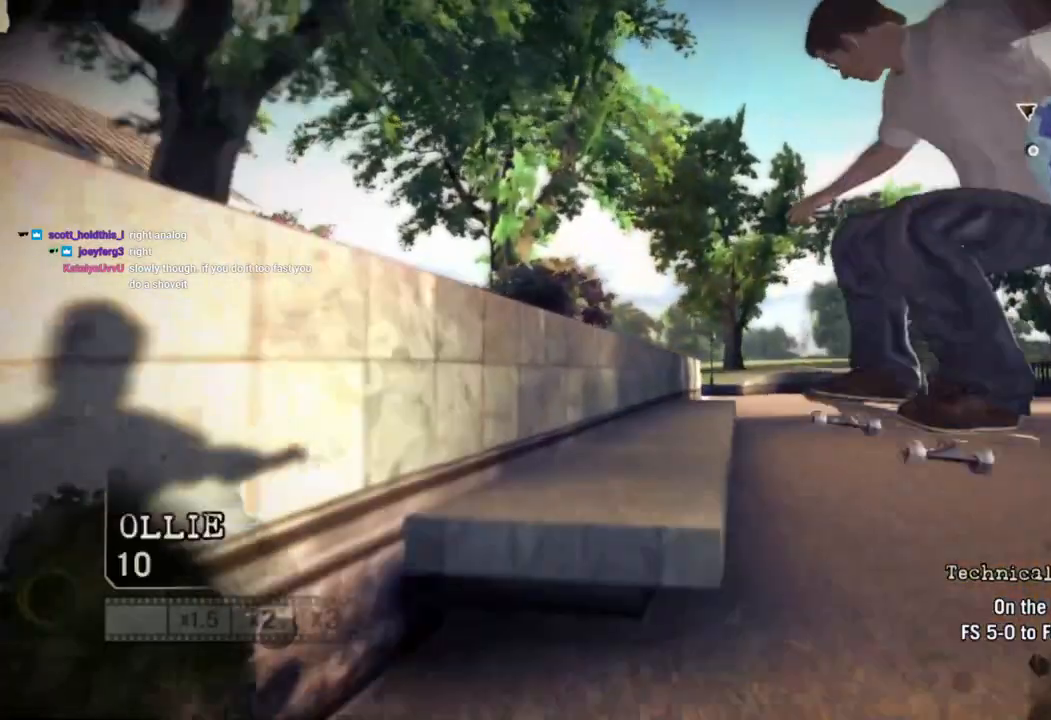
{"buttons": [], "left_stick": "center", "right_stick": "center", "events": []}
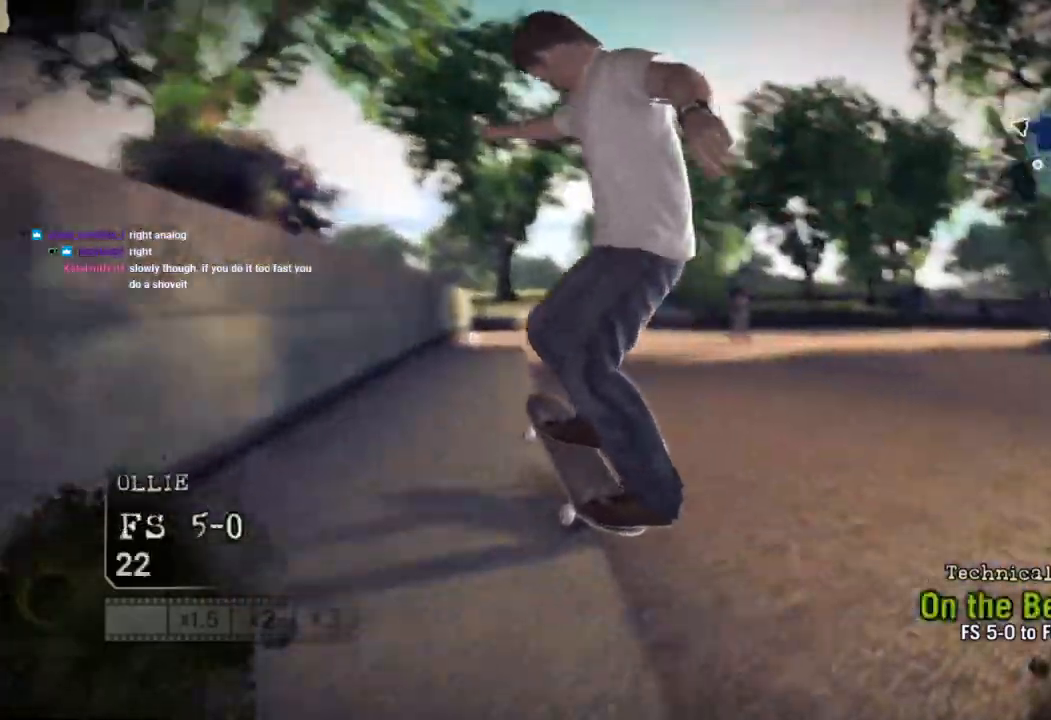
{"buttons": [], "left_stick": "right", "right_stick": "right", "events": [[83, "left_stick", "right"], [183, "right_stick", "down-right"], [250, "right_stick", "right"]]}
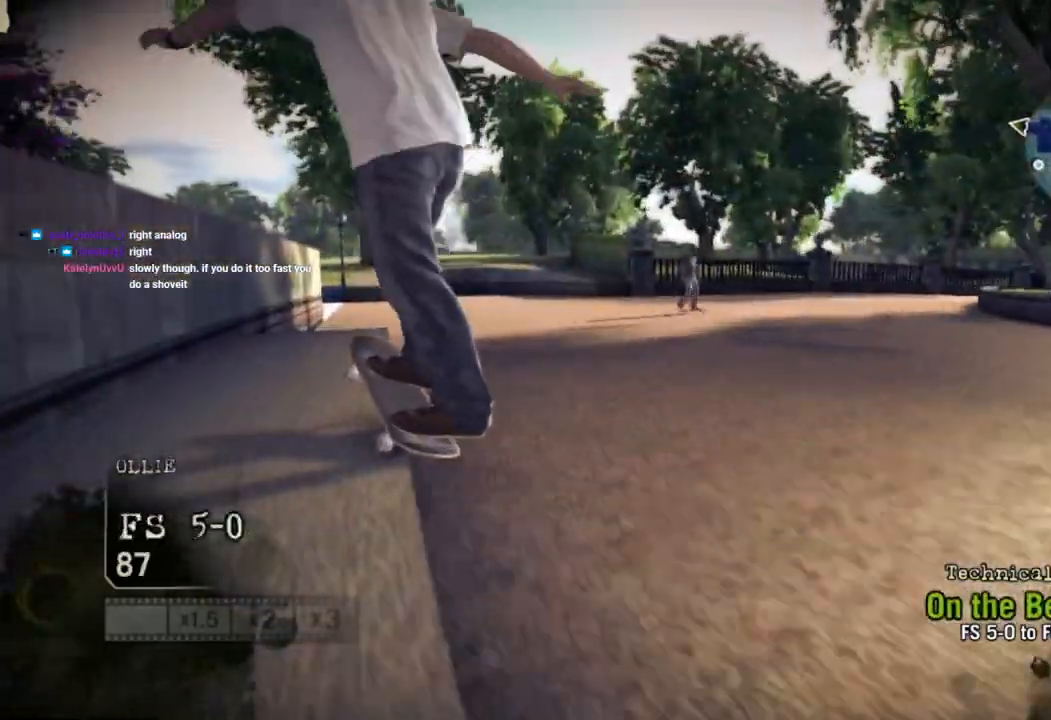
{"buttons": [], "left_stick": "right", "right_stick": "right", "events": []}
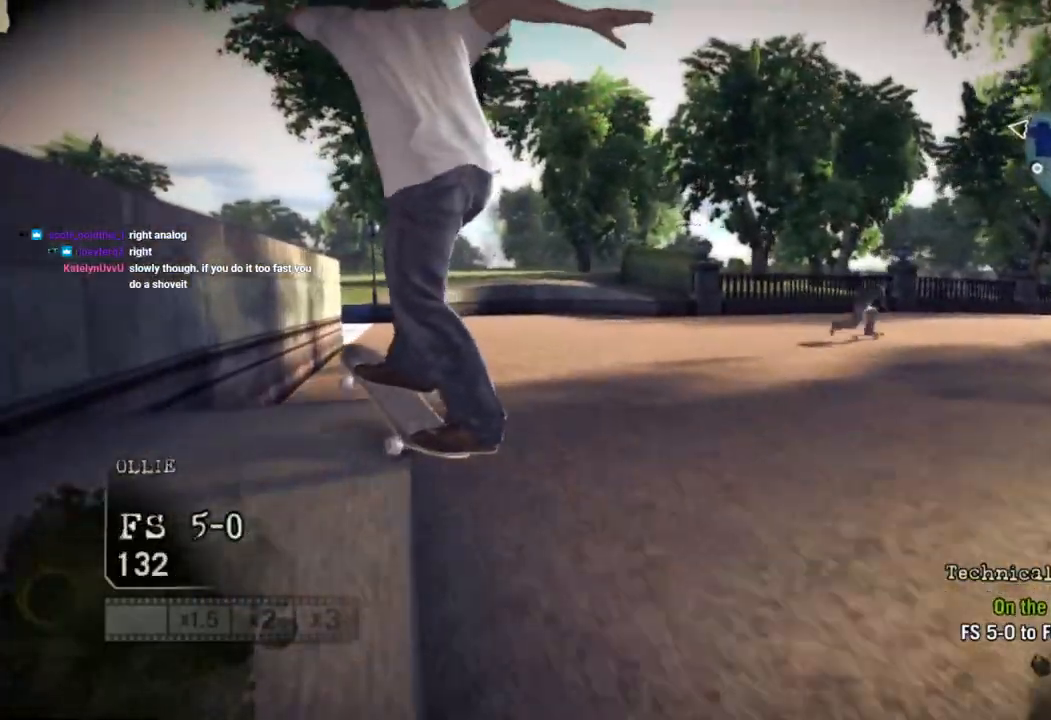
{"buttons": [], "left_stick": "right", "right_stick": "right", "events": []}
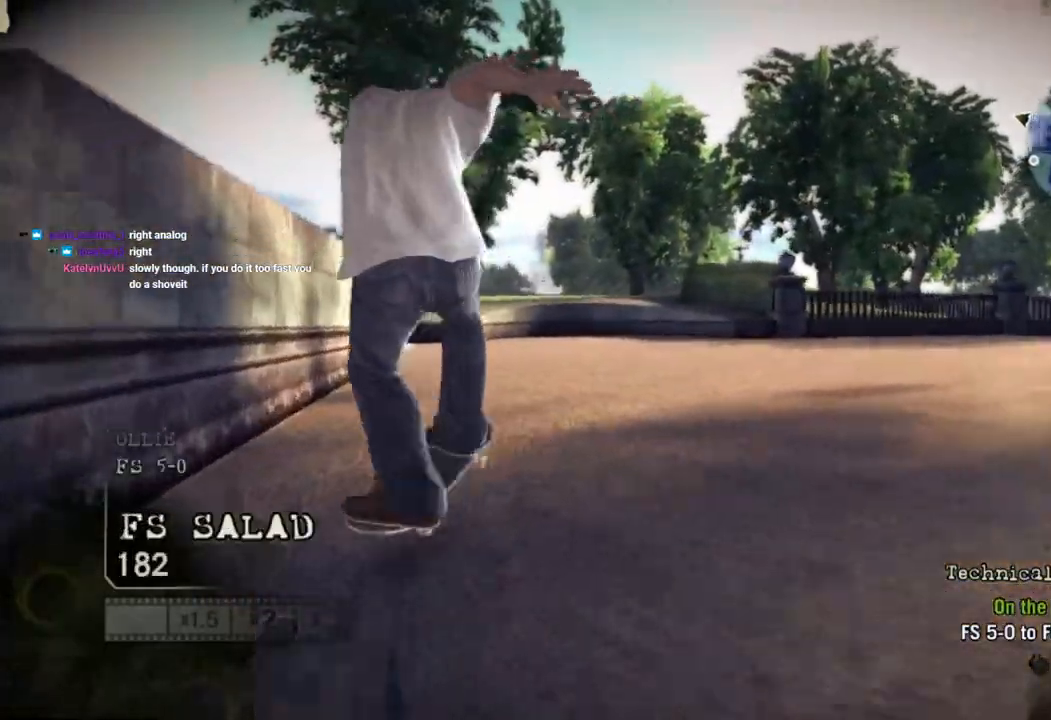
{"buttons": [], "left_stick": "center", "right_stick": "center", "events": [[333, "left_stick", "center"], [433, "right_stick", "center"]]}
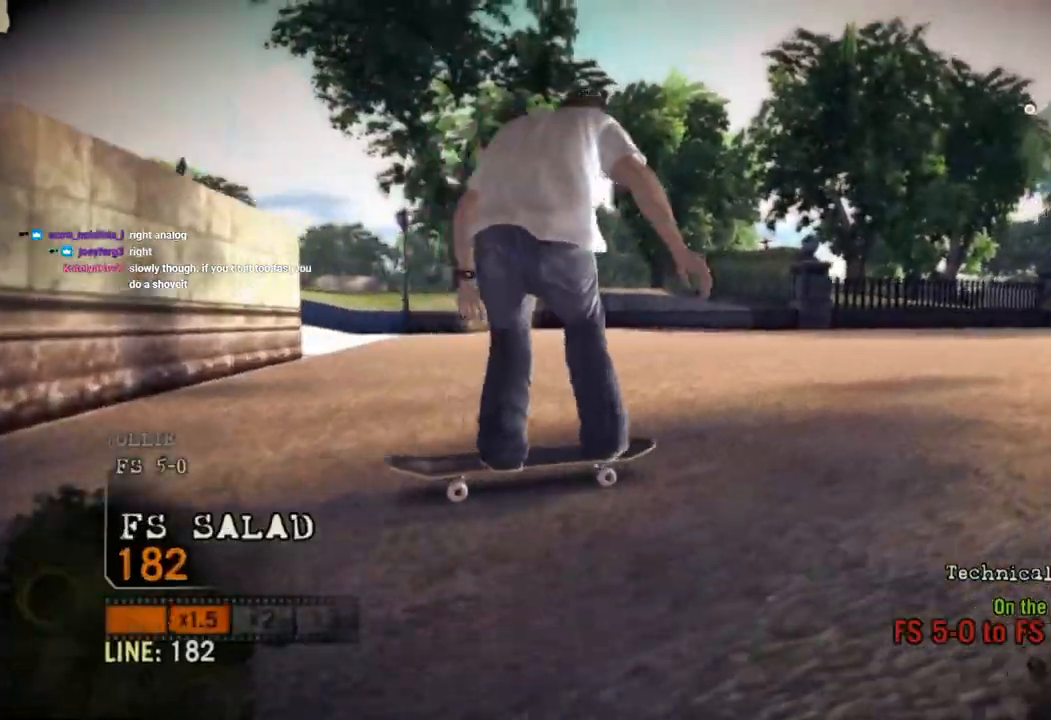
{"buttons": ["SQUARE"], "left_stick": "center", "right_stick": "center", "events": [[33, "DPAD_UP", "down"], [283, "L1", "down"], [333, "SQUARE", "down"], [367, "DPAD_UP", "up"], [367, "L1", "up"]]}
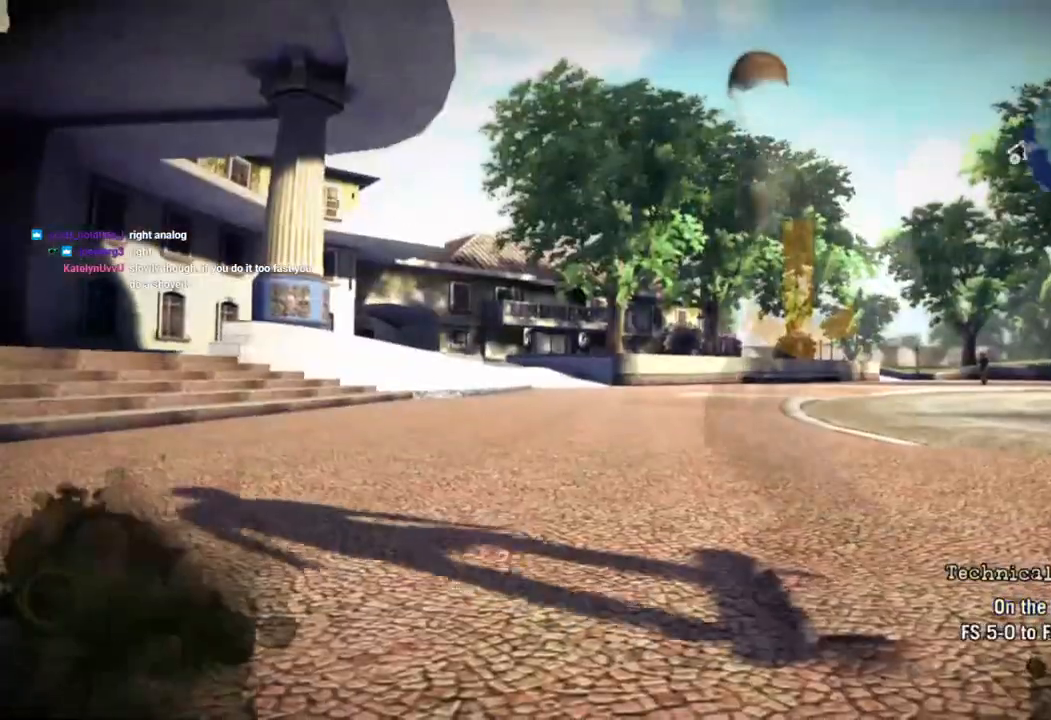
{"buttons": ["SQUARE"], "left_stick": "center", "right_stick": "center", "events": []}
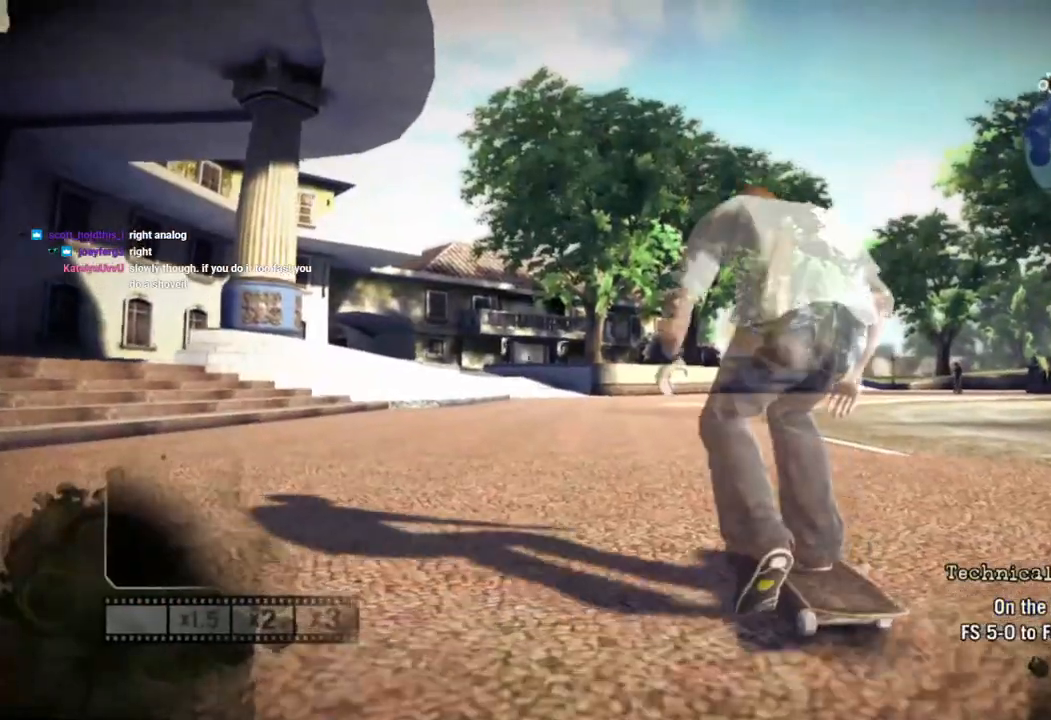
{"buttons": ["SQUARE"], "left_stick": "center", "right_stick": "center", "events": []}
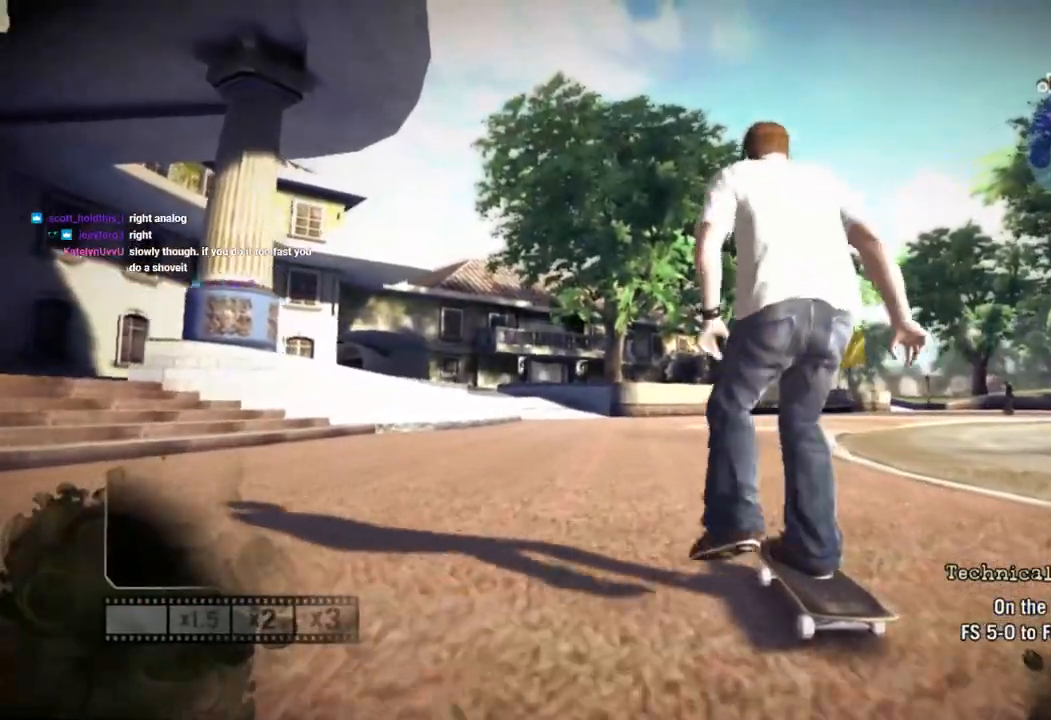
{"buttons": ["SQUARE"], "left_stick": "center", "right_stick": "center", "events": []}